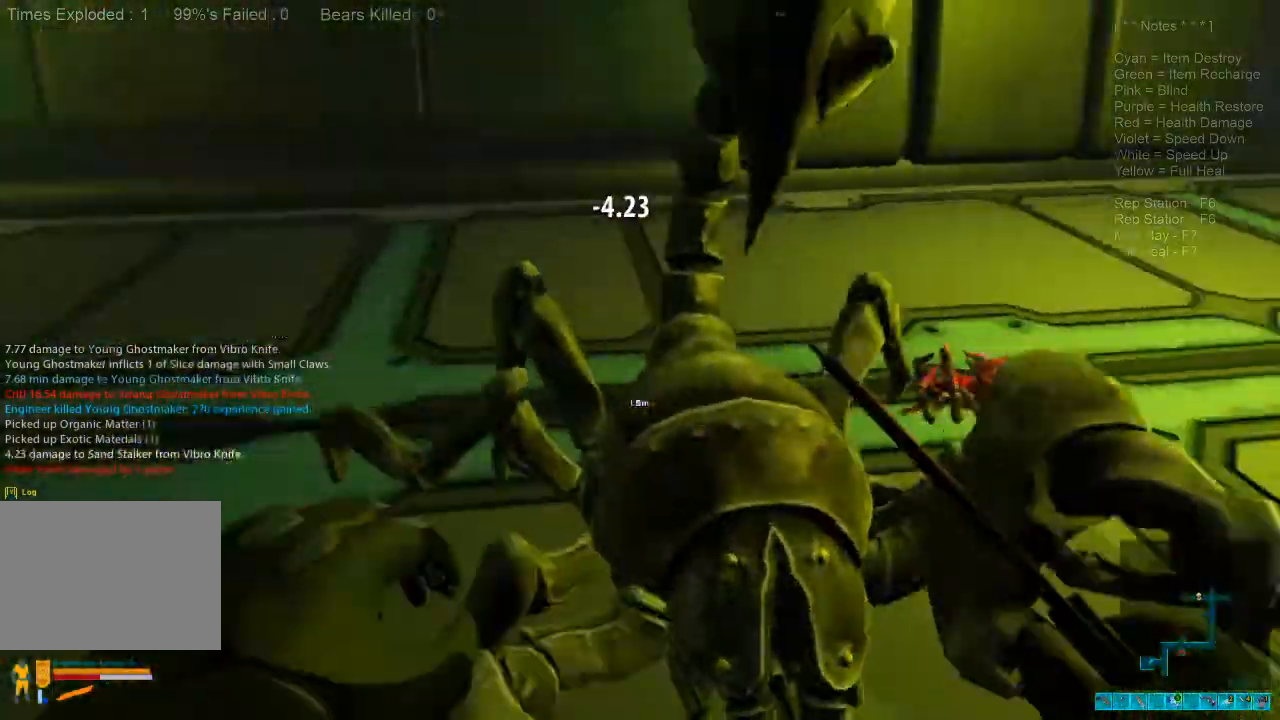
Gameplay with keyboard and mouse; each line is a JSON object with the keys and mouse buttons held at the frame after it. "events" lists presses ("down") and releases ("up") of "1", "2", "3", "4", "a", "alt", "c", "caps_lock", "ctrl", "d", "e", "f", "q", "r", "s", "shift", "space", "super", "tab", "tilde", "v", "w", "x", "z", "mouse_left", "mouse_wheel", "mouse_right", "mouse_mb4" and "mouse_mb5" between this image and that frame as [ms after this image, input, new state], when the widget could be followed in between. "mouse_left", "mouse_wheel", "mouse_right", "mouse_mb4", "mouse_mb5" = the "left", "wheel", "right", "mb4", "mb5" buttons of the "mouse" list. No other keys are recorded. "wheel" means that the mouse wheel is clicked or scrolled. Mouse movement is not recorded.
{"keys": ["a", "s"], "mouse": [], "events": [[100, "mouse_left", "up"], [133, "mouse_left", "down"], [466, "mouse_left", "up"]]}
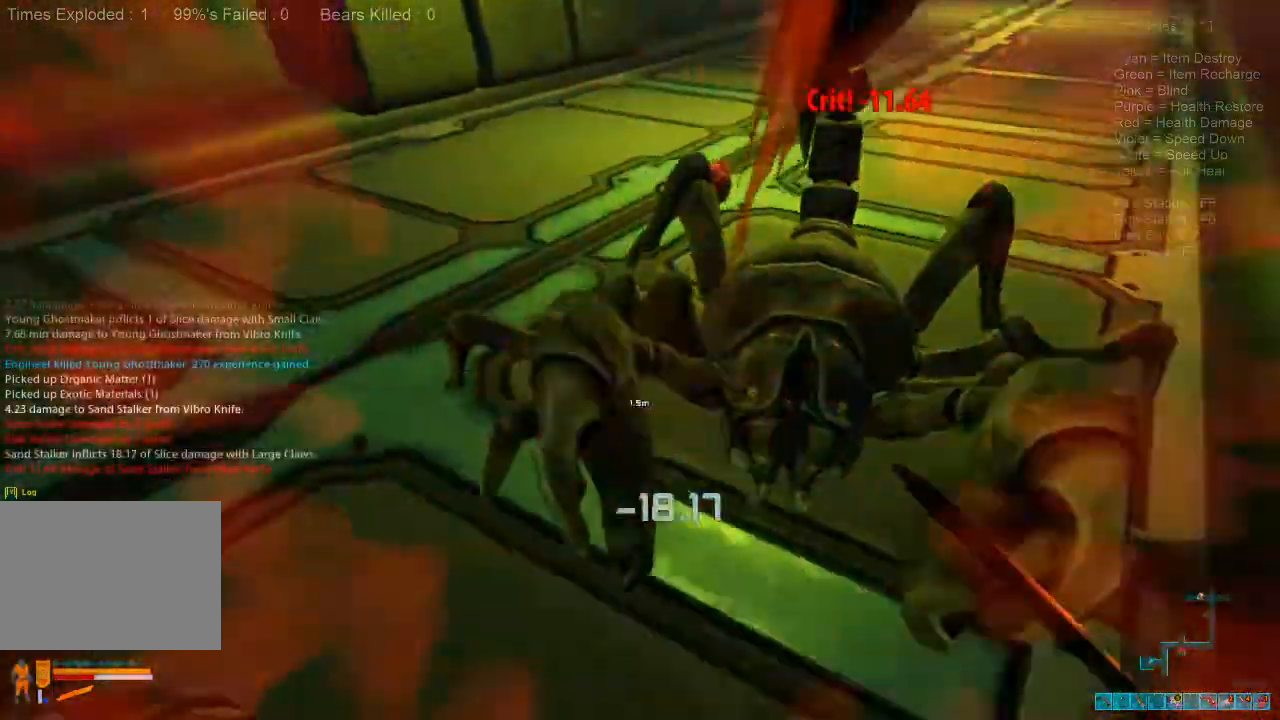
{"keys": ["s"], "mouse": ["left"], "events": [[66, "mouse_left", "down"], [166, "mouse_left", "up"], [233, "mouse_left", "down"], [333, "a", "up"], [366, "mouse_left", "up"], [433, "mouse_left", "down"]]}
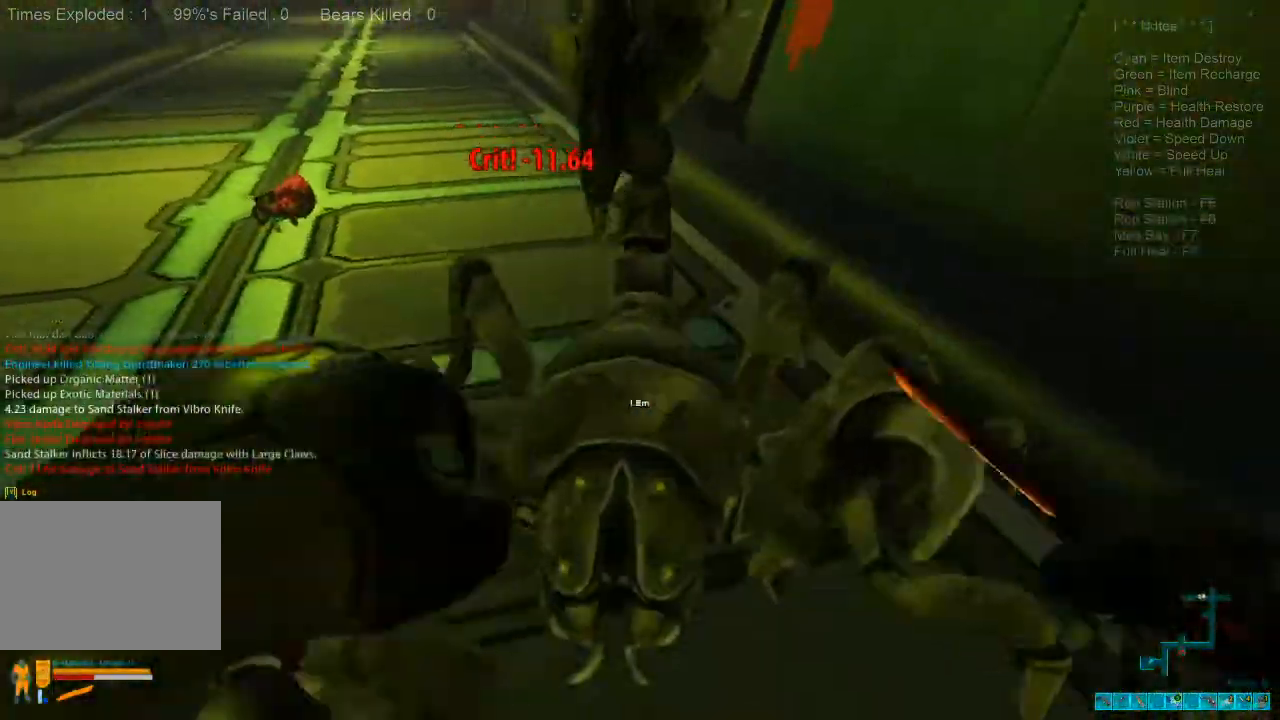
{"keys": ["s"], "mouse": ["left"], "events": [[33, "mouse_left", "up"], [100, "mouse_left", "down"], [233, "mouse_left", "up"], [300, "mouse_left", "down"], [433, "mouse_left", "up"], [500, "mouse_left", "down"]]}
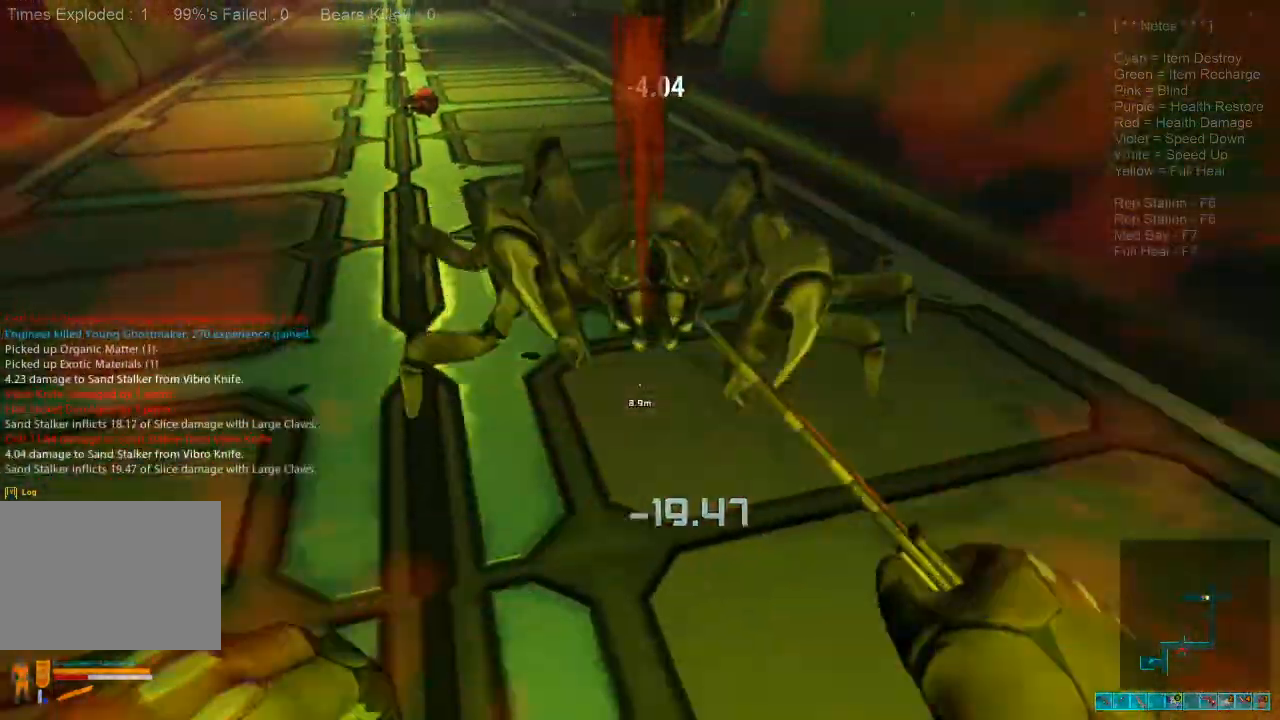
{"keys": ["s"], "mouse": [], "events": [[66, "mouse_left", "up"], [366, "mouse_left", "down"], [500, "mouse_left", "up"]]}
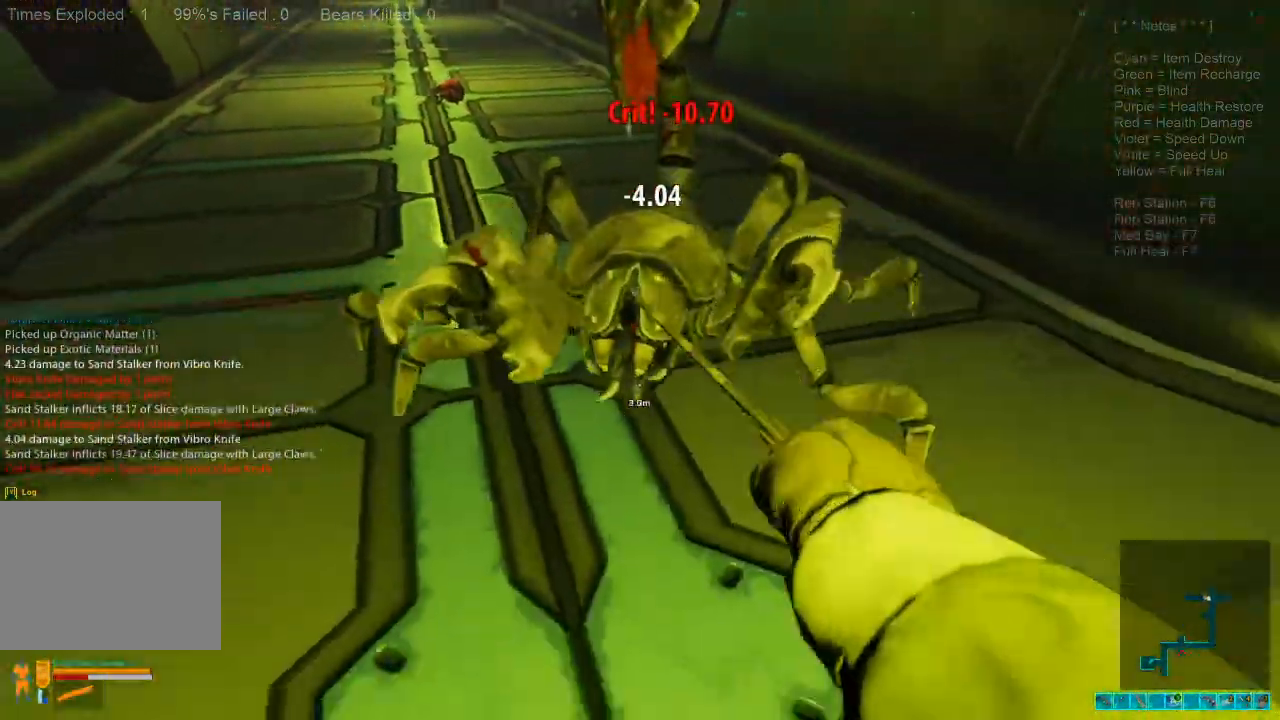
{"keys": ["s"], "mouse": ["left"], "events": [[66, "mouse_left", "down"], [166, "mouse_left", "up"], [266, "mouse_left", "down"], [400, "mouse_left", "up"], [466, "mouse_left", "down"]]}
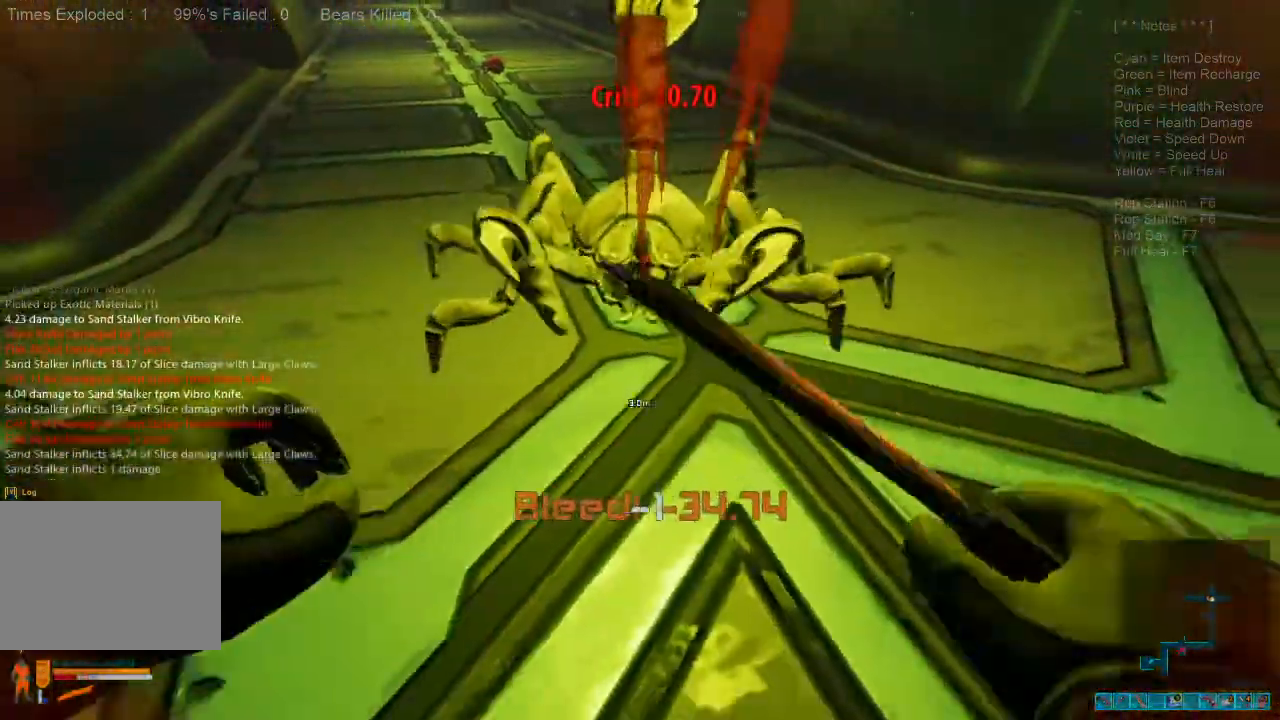
{"keys": ["d", "s"], "mouse": [], "events": [[100, "mouse_left", "up"], [166, "mouse_left", "down"], [300, "mouse_left", "up"], [366, "mouse_left", "down"], [400, "d", "down"], [500, "mouse_left", "up"]]}
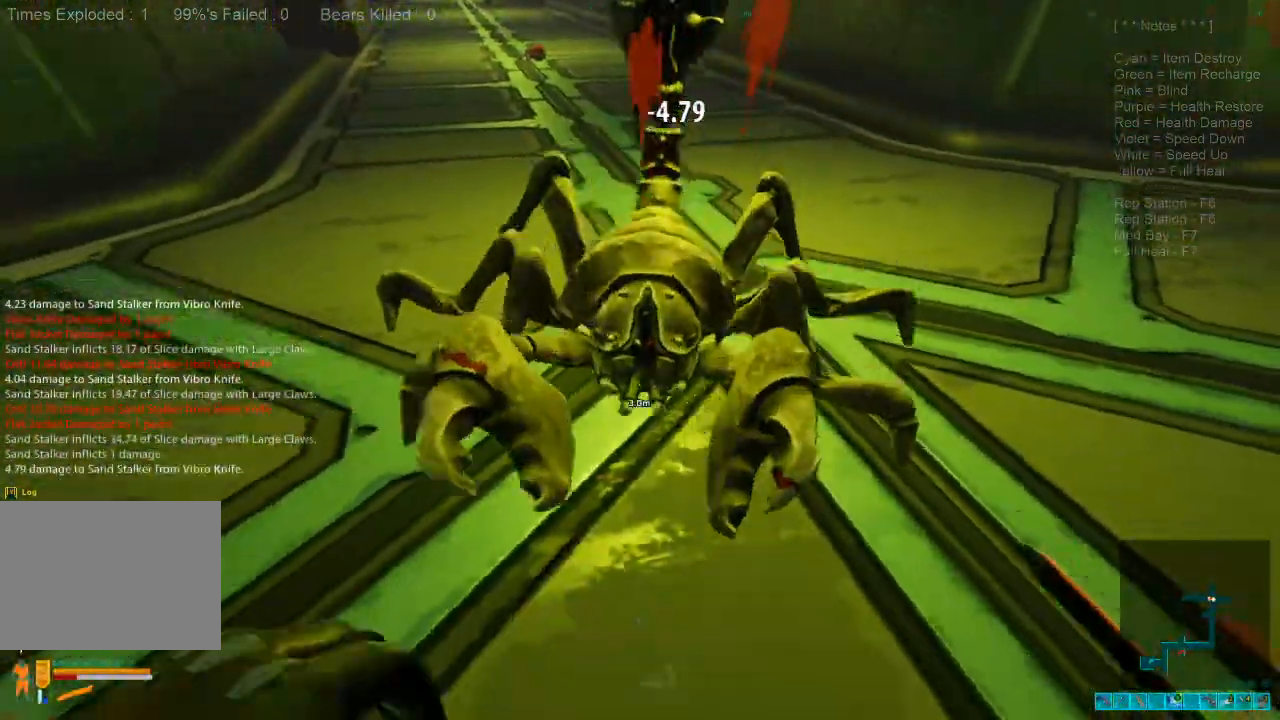
{"keys": ["s"], "mouse": ["left"], "events": [[66, "mouse_left", "down"], [100, "d", "up"], [200, "mouse_left", "up"], [266, "mouse_left", "down"], [400, "mouse_left", "up"], [466, "mouse_left", "down"]]}
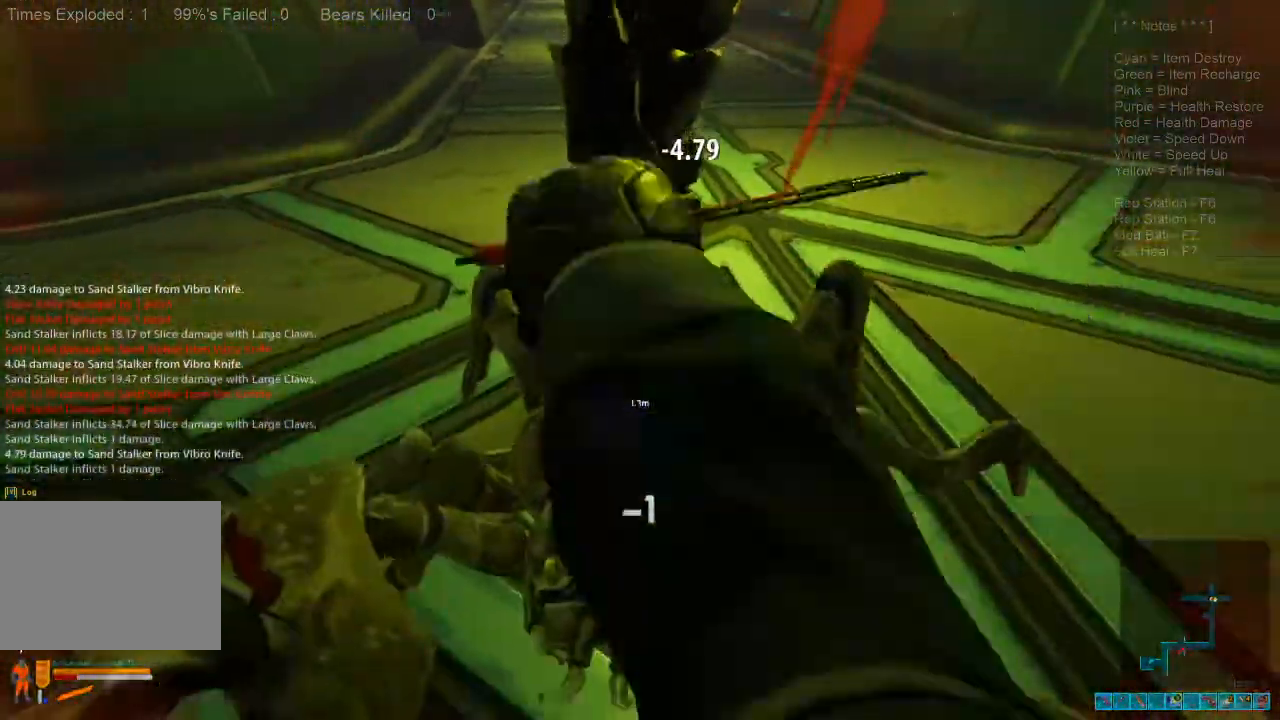
{"keys": ["s"], "mouse": [], "events": [[100, "mouse_left", "up"], [166, "mouse_left", "down"], [333, "mouse_left", "up"], [366, "mouse_left", "down"], [500, "mouse_left", "up"]]}
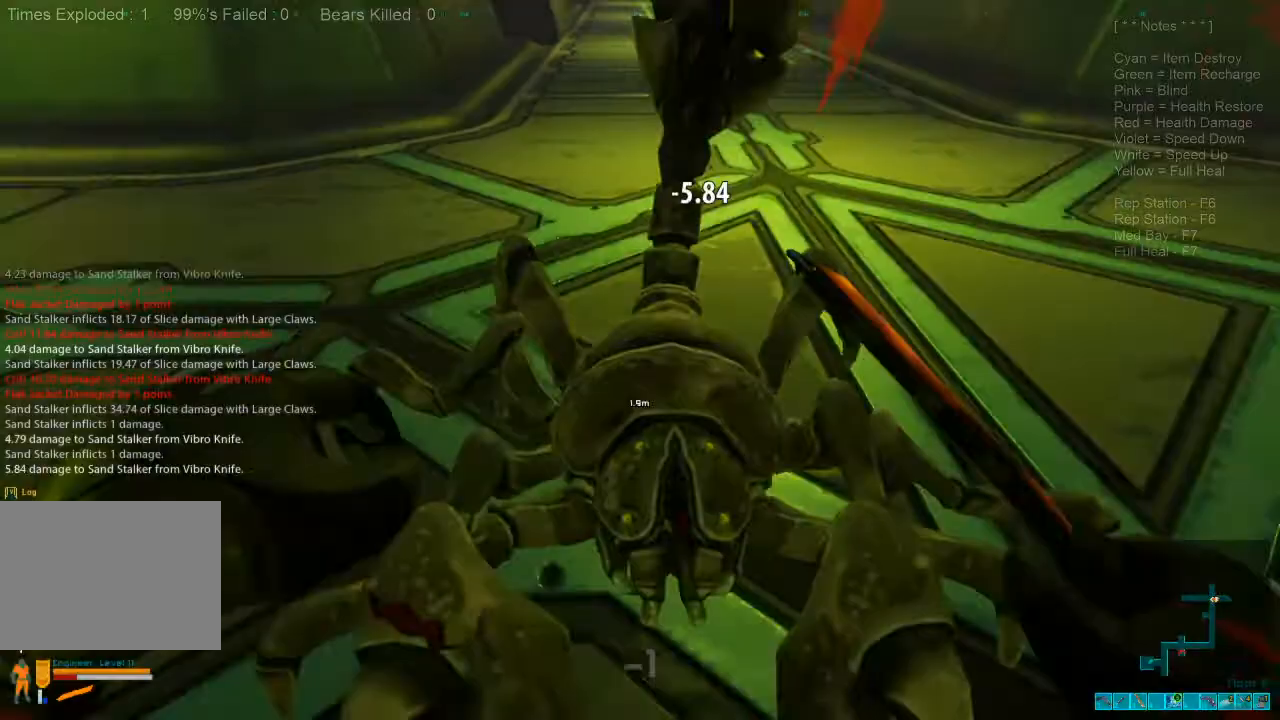
{"keys": ["d", "s"], "mouse": ["left"], "events": [[66, "mouse_left", "down"], [200, "mouse_left", "up"], [266, "d", "down"], [266, "mouse_left", "down"], [400, "mouse_left", "up"], [500, "mouse_left", "down"]]}
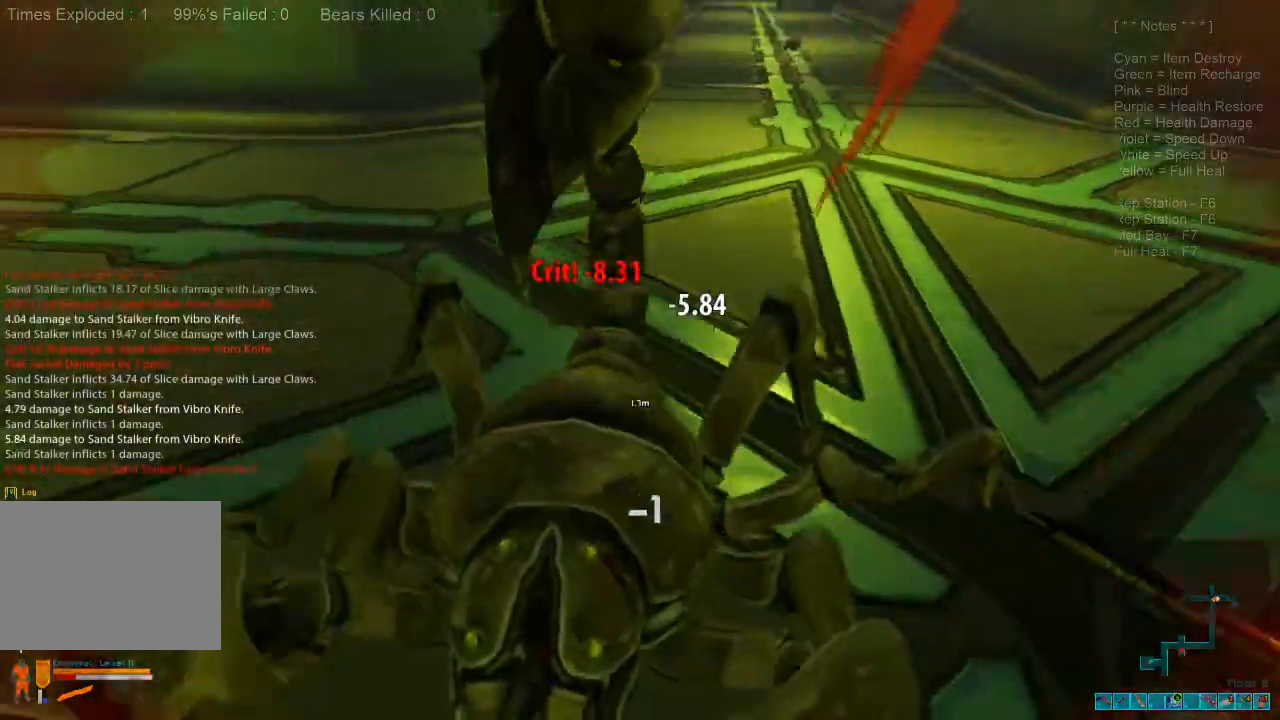
{"keys": ["d", "s"], "mouse": ["left"], "events": [[133, "mouse_left", "up"], [200, "mouse_left", "down"], [333, "mouse_left", "up"], [400, "mouse_left", "down"]]}
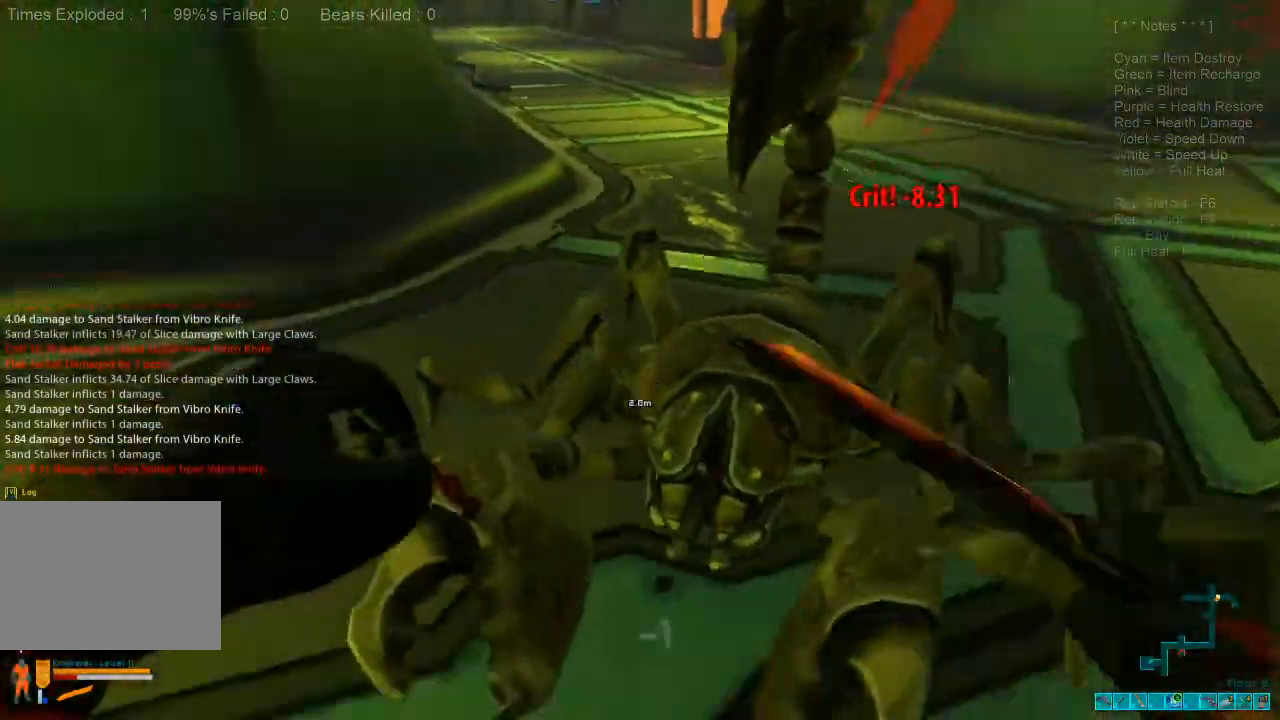
{"keys": ["d", "s"], "mouse": ["left"], "events": [[33, "mouse_left", "up"], [66, "mouse_left", "down"], [233, "mouse_left", "up"], [300, "mouse_left", "down"], [433, "mouse_left", "up"], [500, "mouse_left", "down"]]}
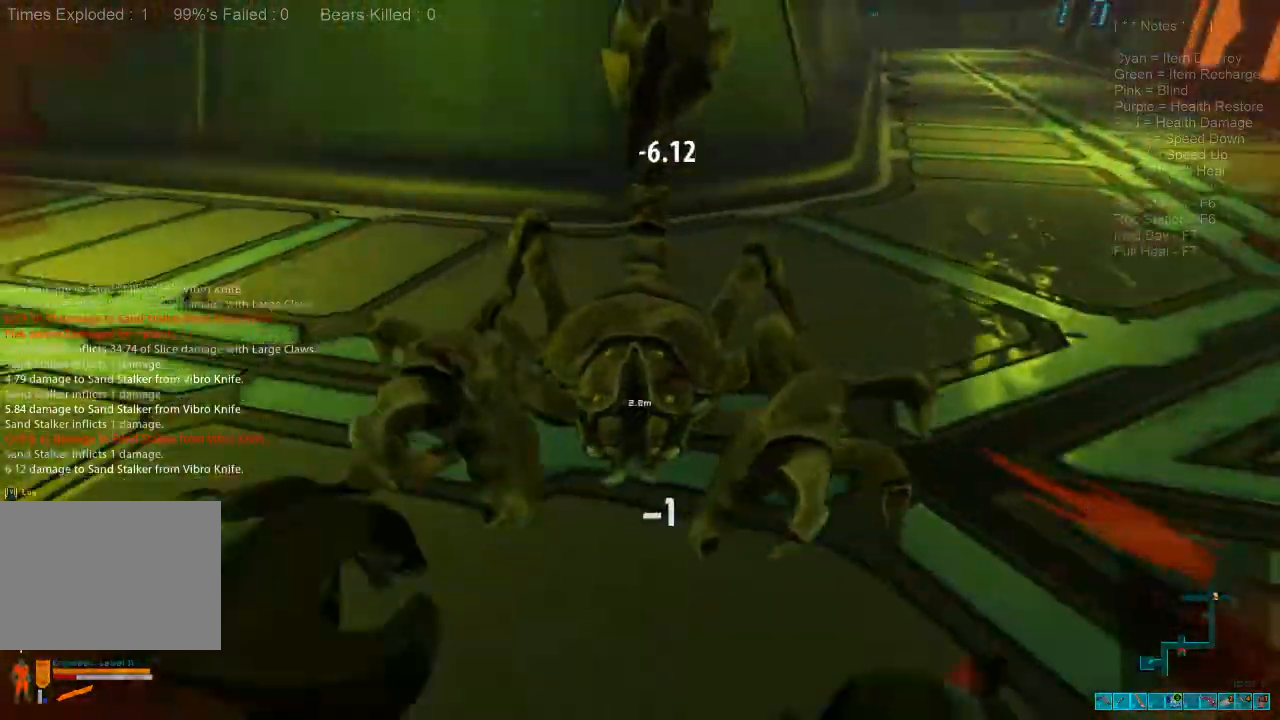
{"keys": ["d", "s"], "mouse": ["left"], "events": [[166, "mouse_left", "up"], [200, "mouse_left", "down"], [333, "mouse_left", "up"], [400, "mouse_left", "down"]]}
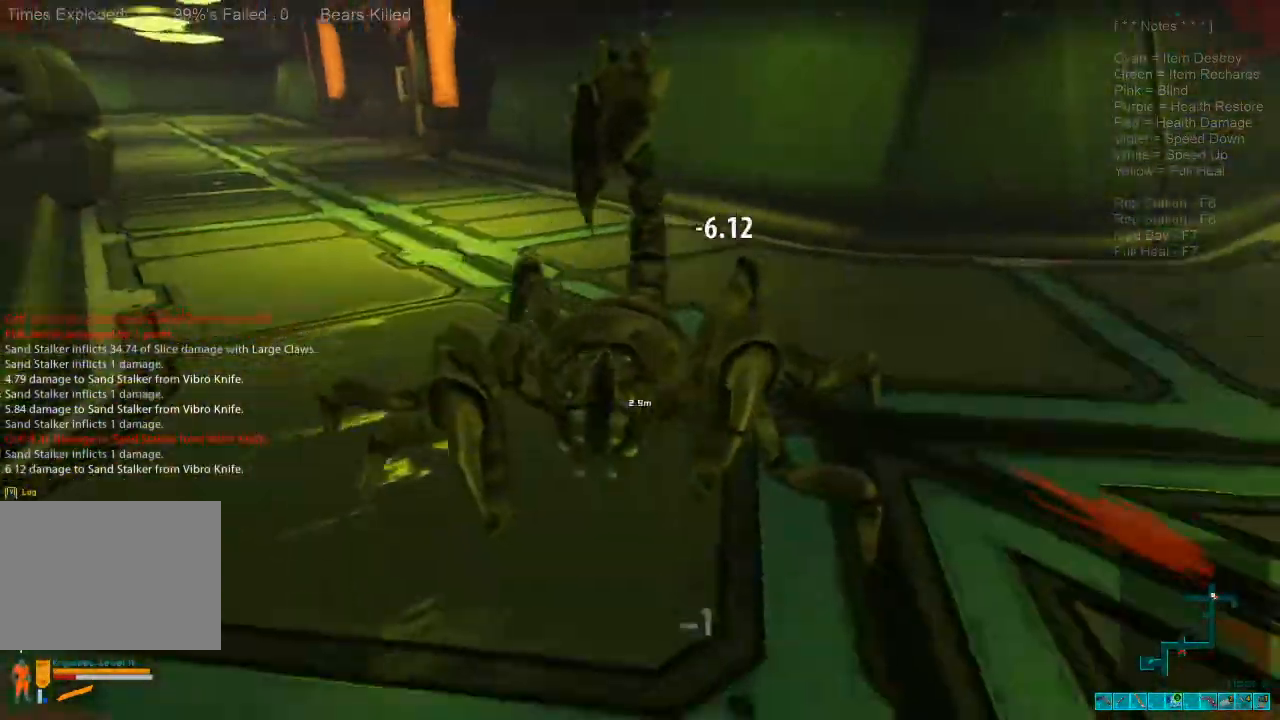
{"keys": ["d", "s"], "mouse": [], "events": [[33, "mouse_left", "up"], [100, "mouse_left", "down"], [233, "mouse_left", "up"], [333, "mouse_left", "down"], [433, "mouse_left", "up"]]}
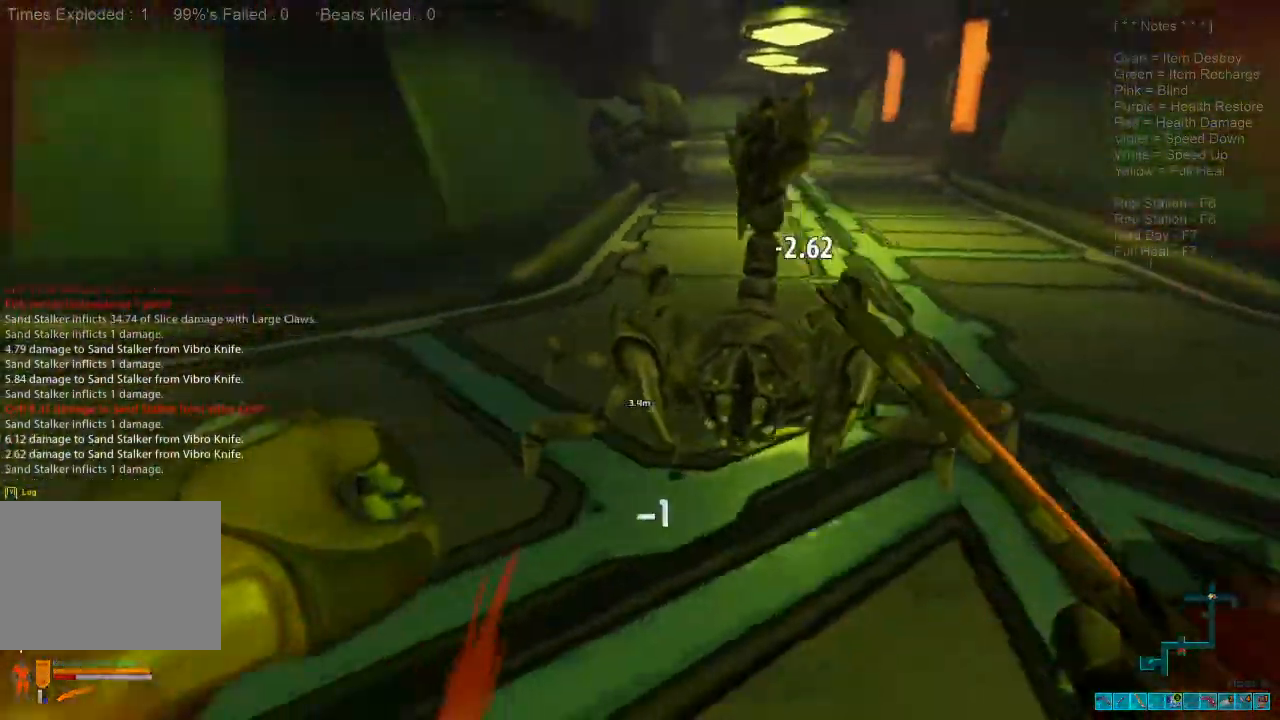
{"keys": ["d", "s"], "mouse": ["left"], "events": [[33, "mouse_left", "down"], [133, "mouse_left", "up"], [200, "mouse_left", "down"], [300, "mouse_left", "up"], [400, "mouse_left", "down"]]}
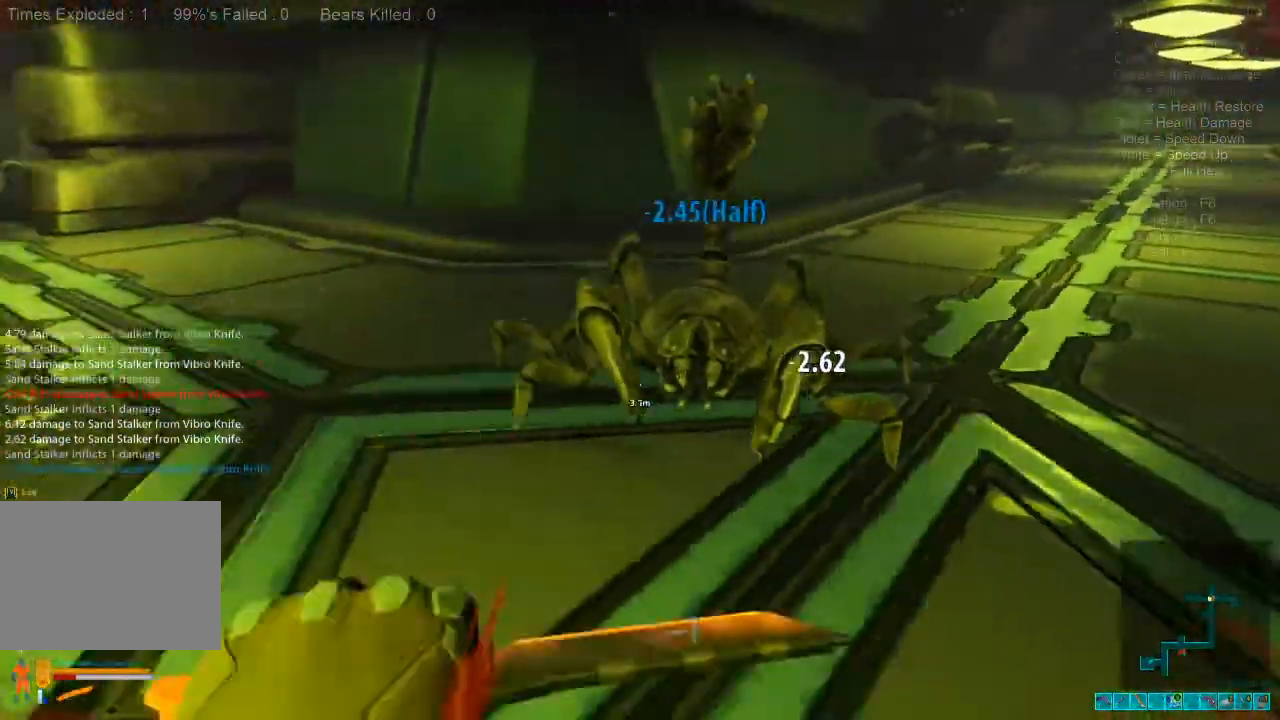
{"keys": ["d", "w"], "mouse": [], "events": [[66, "mouse_left", "up"], [100, "mouse_left", "down"], [200, "s", "up"], [266, "mouse_left", "up"], [300, "mouse_left", "down"], [400, "w", "down"], [466, "mouse_left", "up"]]}
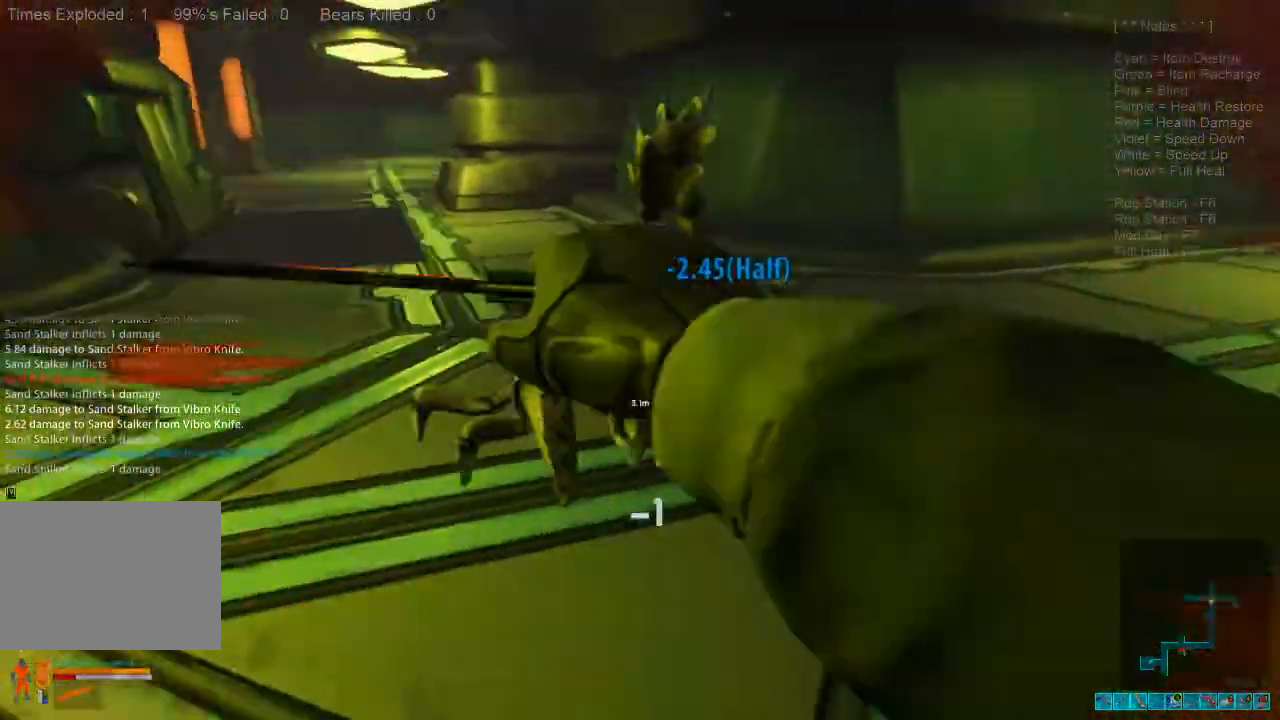
{"keys": ["d", "s"], "mouse": ["left"], "events": [[33, "mouse_left", "down"], [66, "w", "up"], [133, "mouse_left", "up"], [166, "s", "down"], [266, "mouse_left", "down"], [333, "mouse_left", "up"], [366, "w", "down"], [433, "mouse_left", "down"], [433, "w", "up"]]}
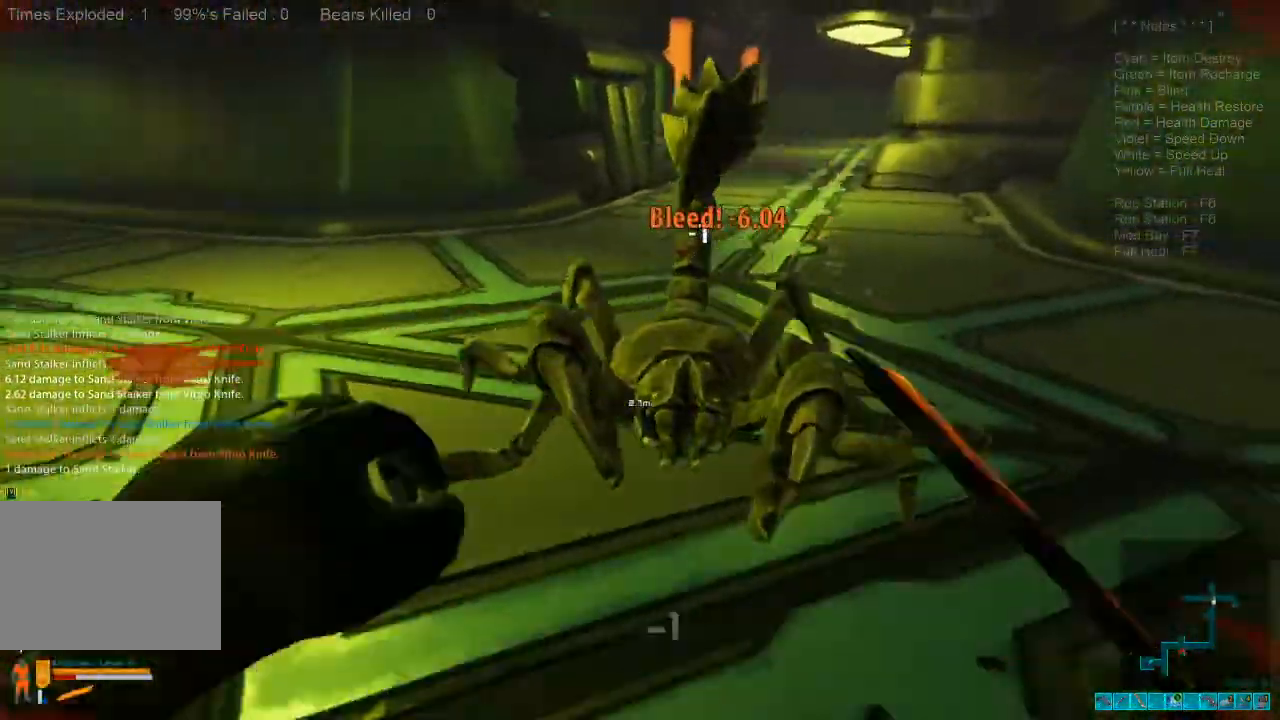
{"keys": ["d", "s"], "mouse": [], "events": [[33, "s", "up"], [66, "mouse_left", "up"], [133, "mouse_left", "down"], [233, "s", "down"], [266, "mouse_left", "up"], [333, "mouse_left", "down"], [433, "mouse_left", "up"]]}
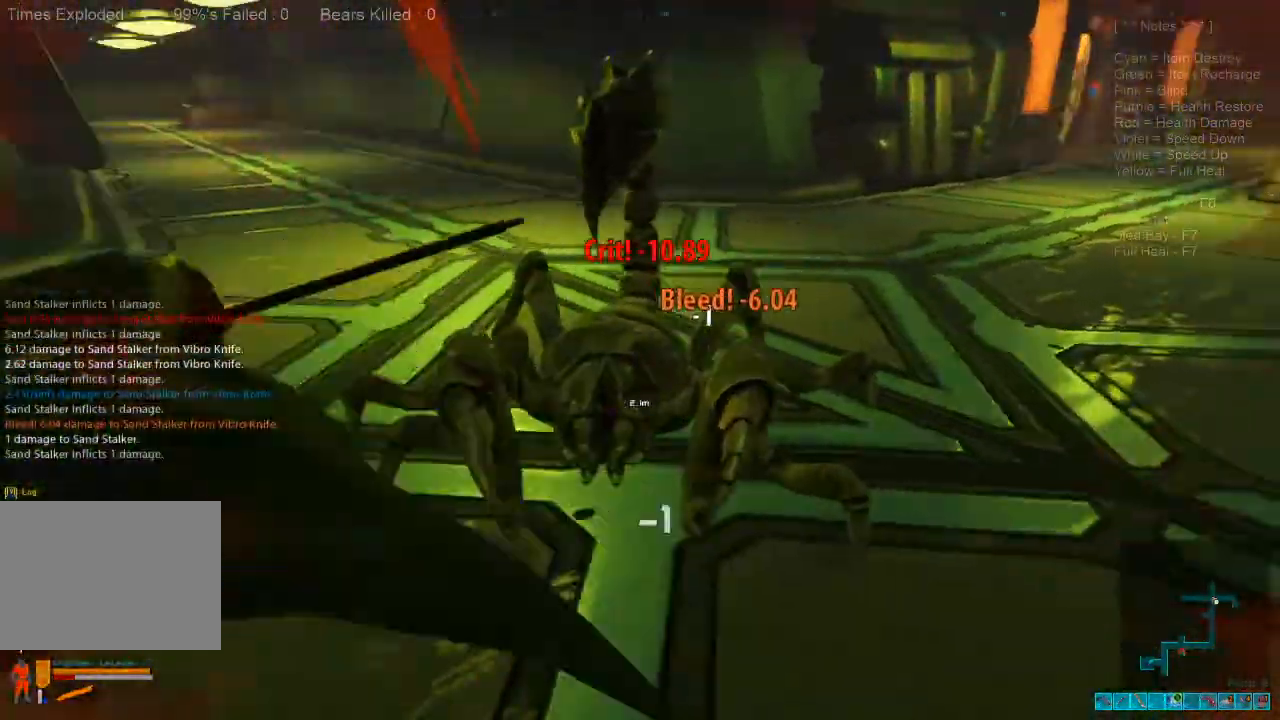
{"keys": ["d"], "mouse": ["left"], "events": [[33, "mouse_left", "down"], [133, "mouse_left", "up"], [233, "mouse_left", "down"], [333, "mouse_left", "up"], [433, "mouse_left", "down"], [466, "s", "up"]]}
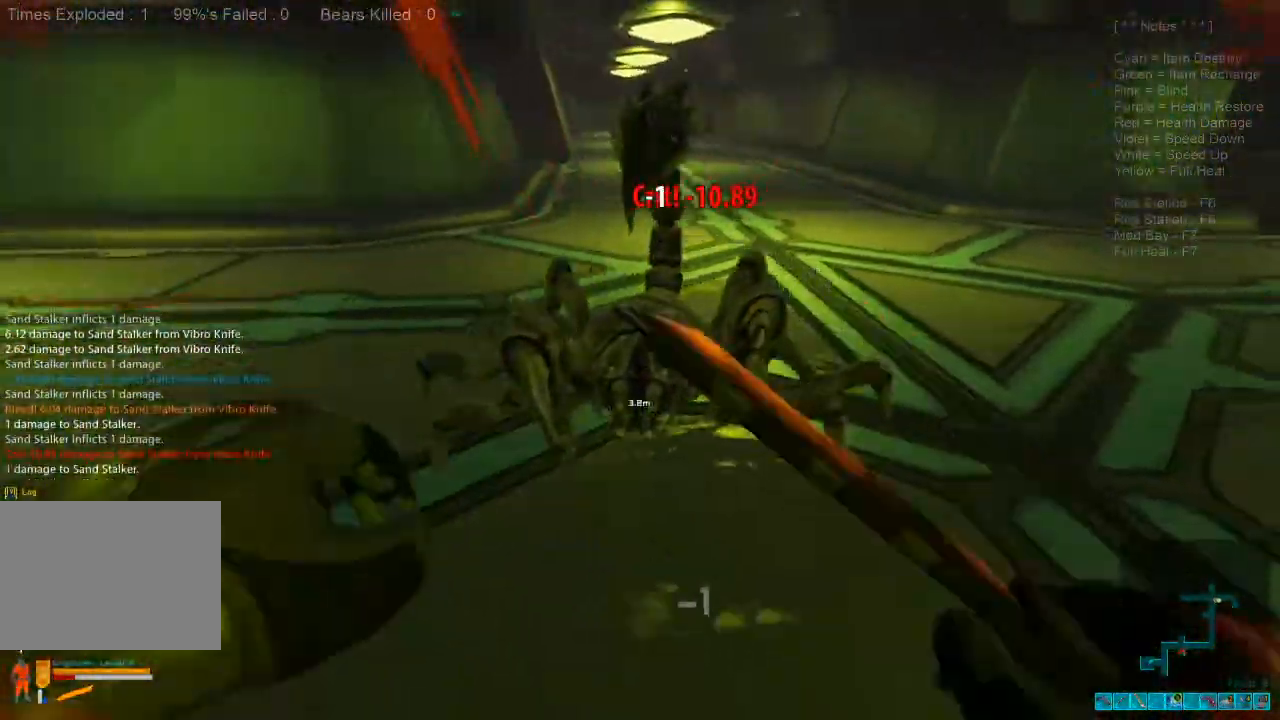
{"keys": ["d", "s"], "mouse": ["left"], "events": [[33, "mouse_left", "up"], [66, "w", "down"], [133, "mouse_left", "down"], [233, "mouse_left", "up"], [233, "w", "up"], [333, "mouse_left", "down"], [333, "s", "down"], [433, "mouse_left", "up"], [500, "mouse_left", "down"]]}
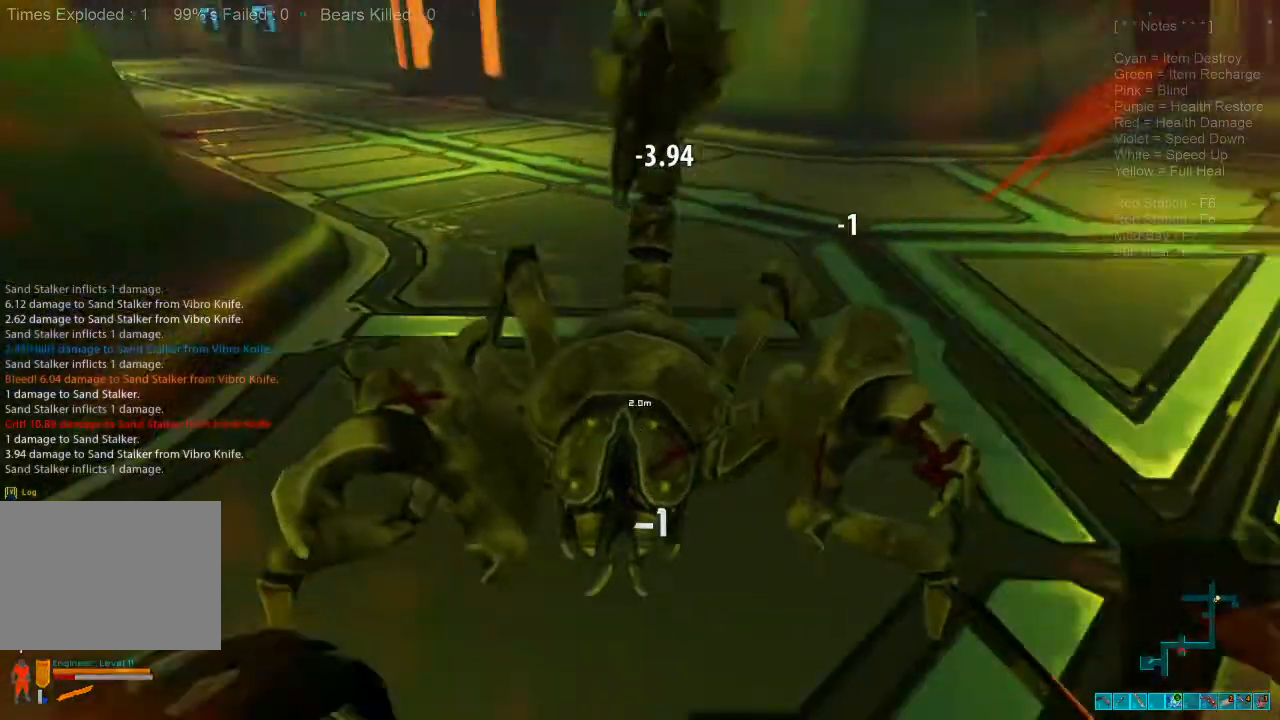
{"keys": ["a", "s"], "mouse": [], "events": [[33, "d", "up"], [66, "a", "down"], [133, "mouse_left", "up"], [200, "mouse_left", "down"], [266, "mouse_left", "up"], [400, "mouse_left", "down"], [500, "mouse_left", "up"]]}
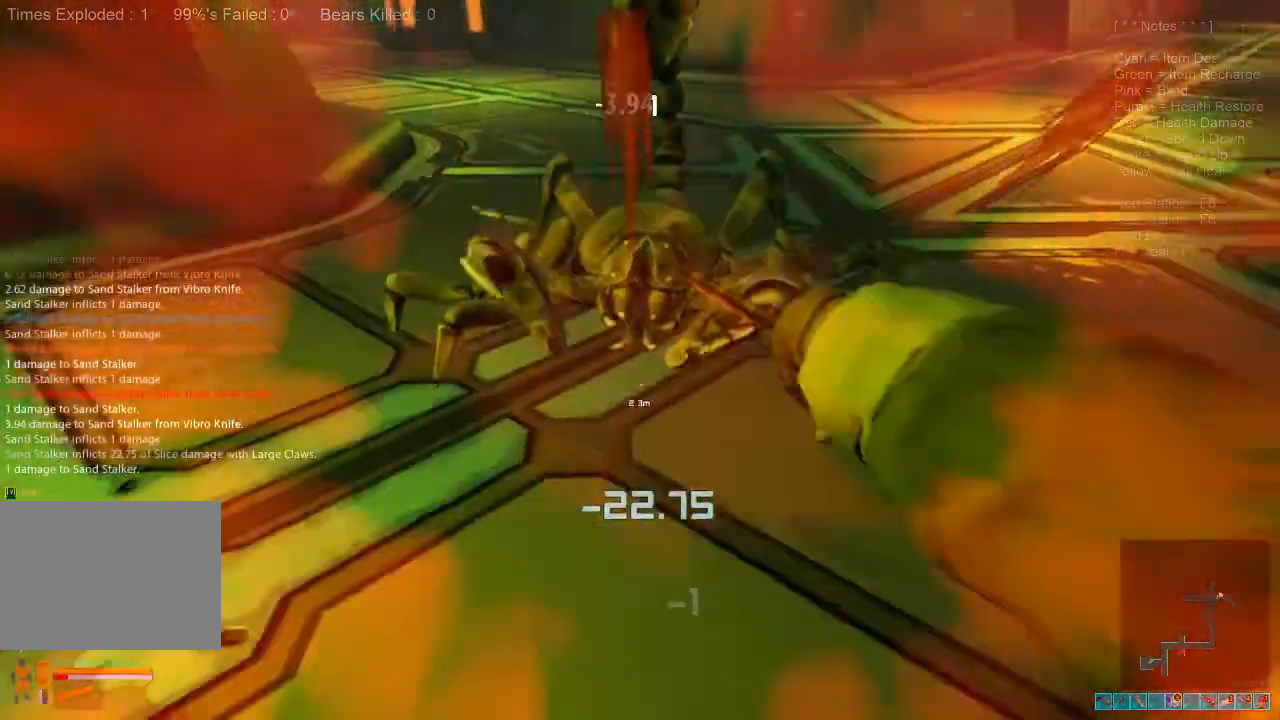
{"keys": ["a", "s"], "mouse": ["left"], "events": [[100, "mouse_left", "down"], [200, "mouse_left", "up"], [300, "mouse_left", "down"], [433, "mouse_left", "up"], [500, "mouse_left", "down"]]}
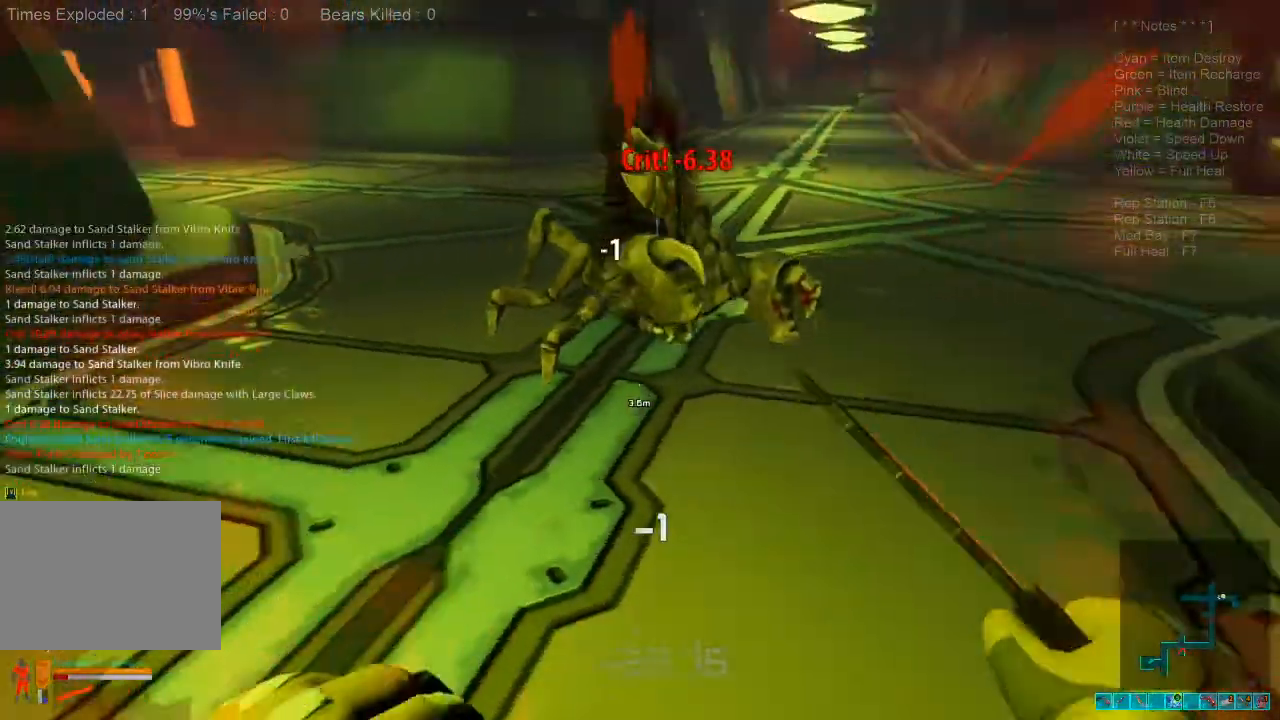
{"keys": ["s"], "mouse": [], "events": [[33, "a", "up"], [133, "mouse_left", "up"], [233, "mouse_left", "down"], [366, "a", "down"], [366, "mouse_left", "up"], [466, "a", "up"]]}
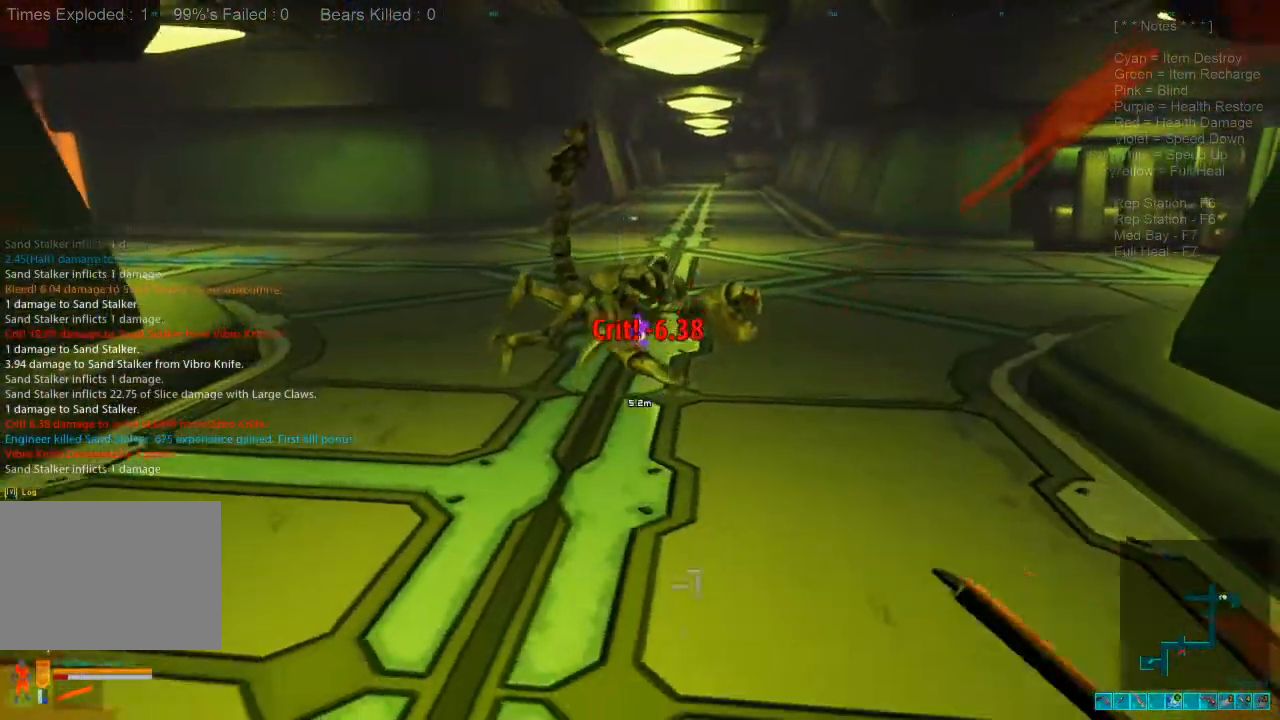
{"keys": ["a", "w"], "mouse": [], "events": [[133, "s", "up"], [233, "a", "down"], [366, "w", "down"]]}
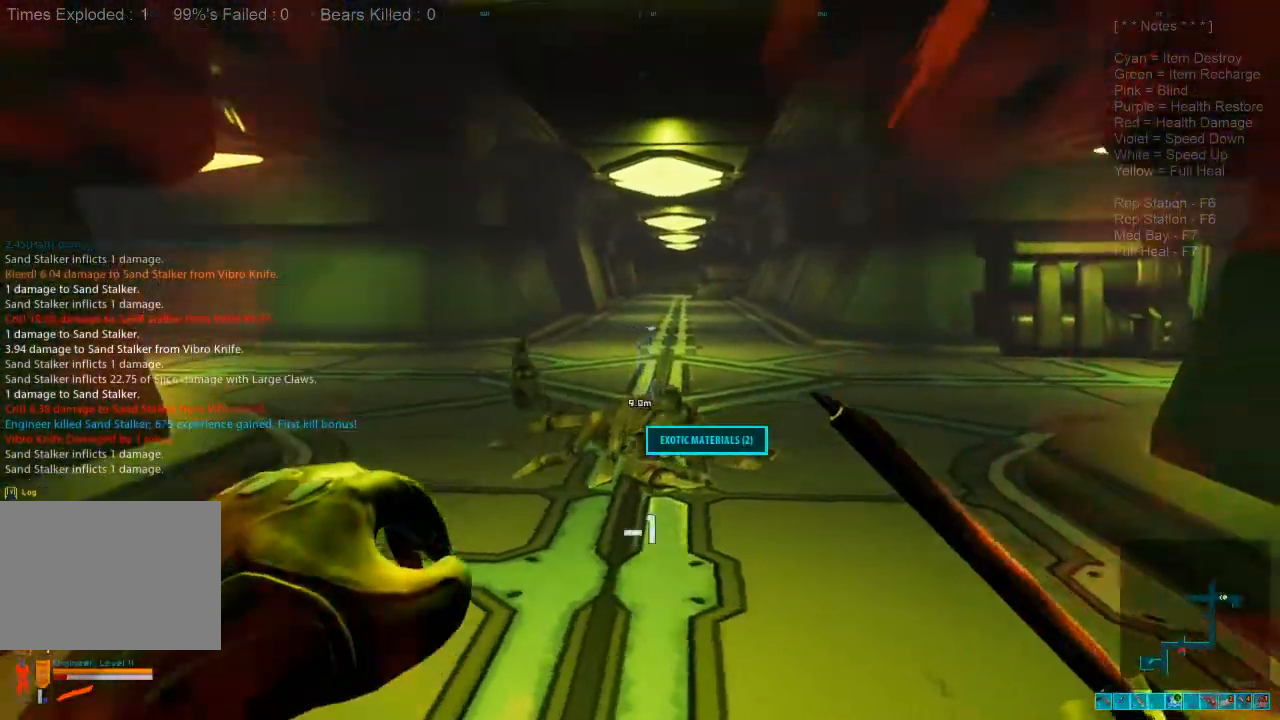
{"keys": ["w"], "mouse": [], "events": [[33, "space", "down"], [133, "space", "up"], [233, "space", "down"], [266, "a", "up"], [333, "space", "up"], [433, "space", "down"], [466, "space", "up"]]}
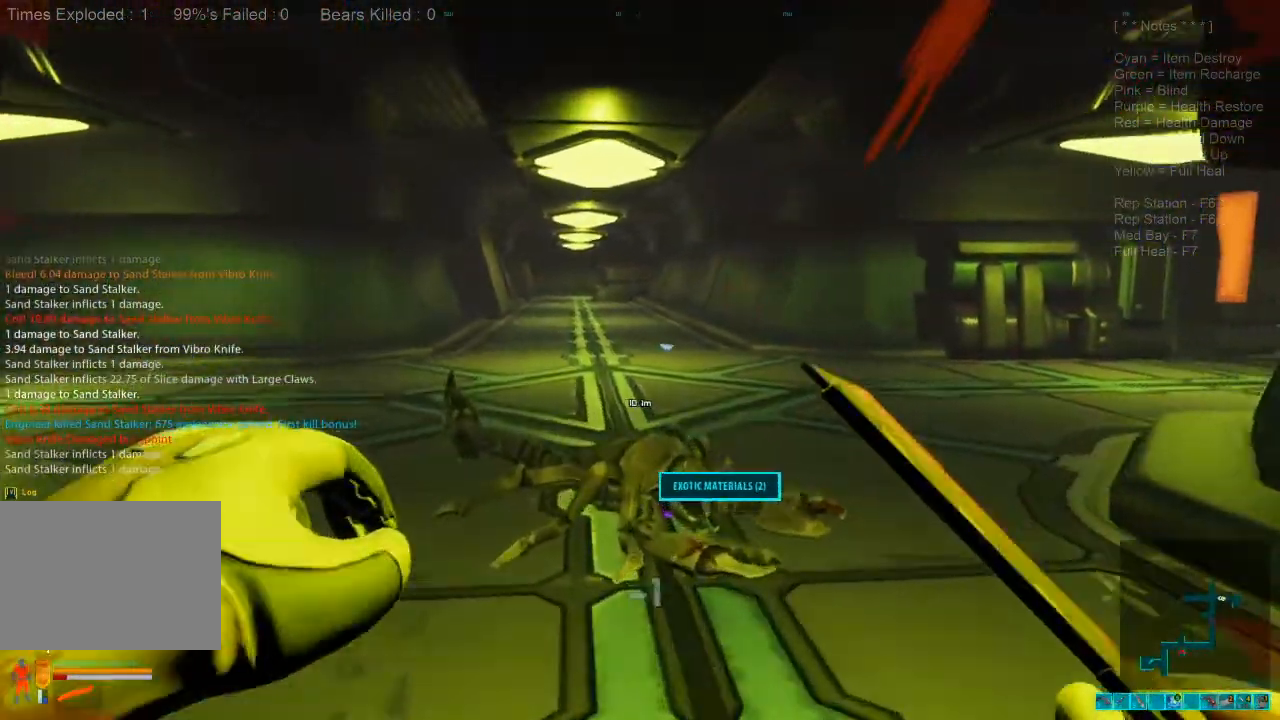
{"keys": ["a", "space", "w"], "mouse": [], "events": [[200, "a", "down"], [466, "space", "down"]]}
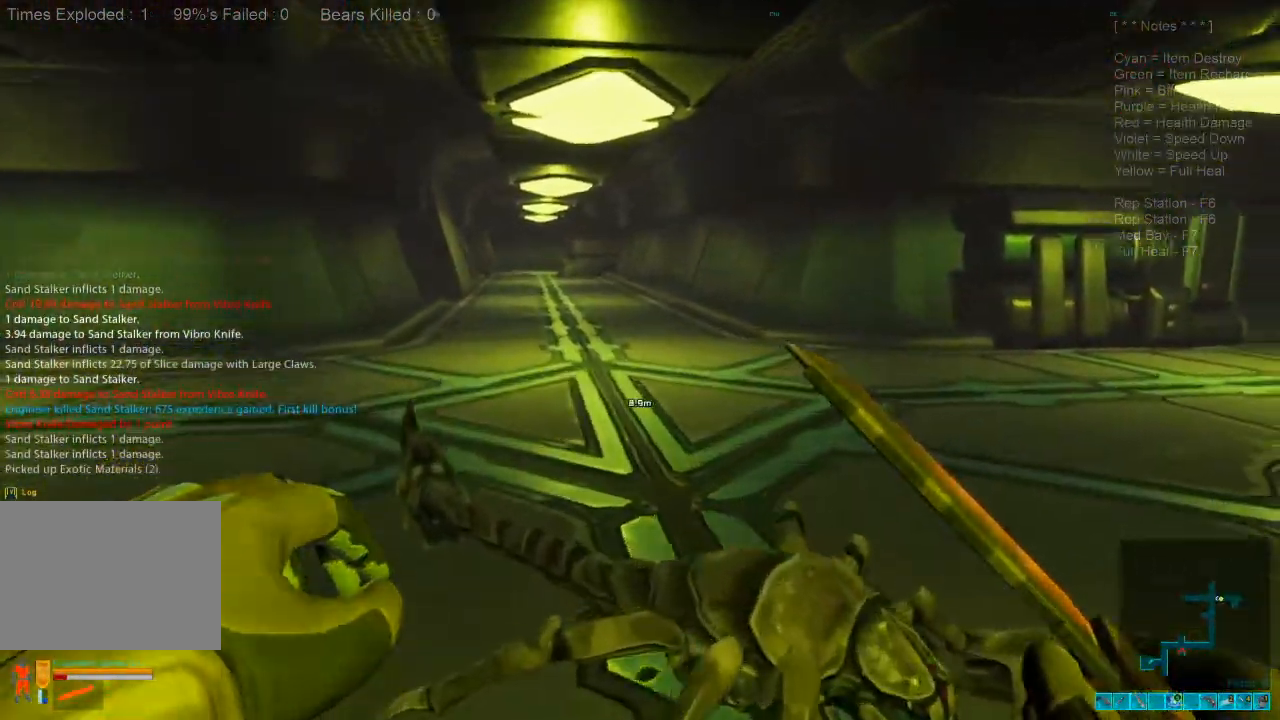
{"keys": ["a"], "mouse": [], "events": [[66, "space", "up"], [166, "space", "down"], [266, "space", "up"], [400, "w", "up"]]}
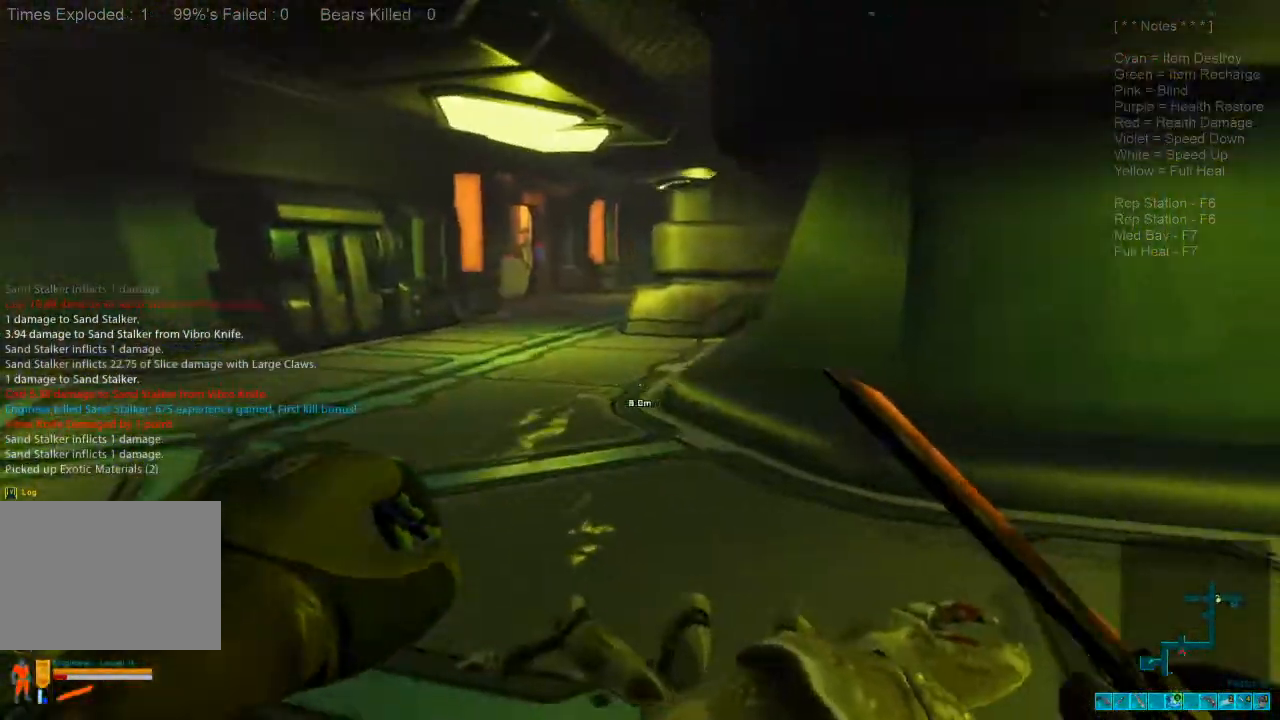
{"keys": [], "mouse": [], "events": [[66, "c", "down"], [233, "a", "up"], [266, "c", "up"]]}
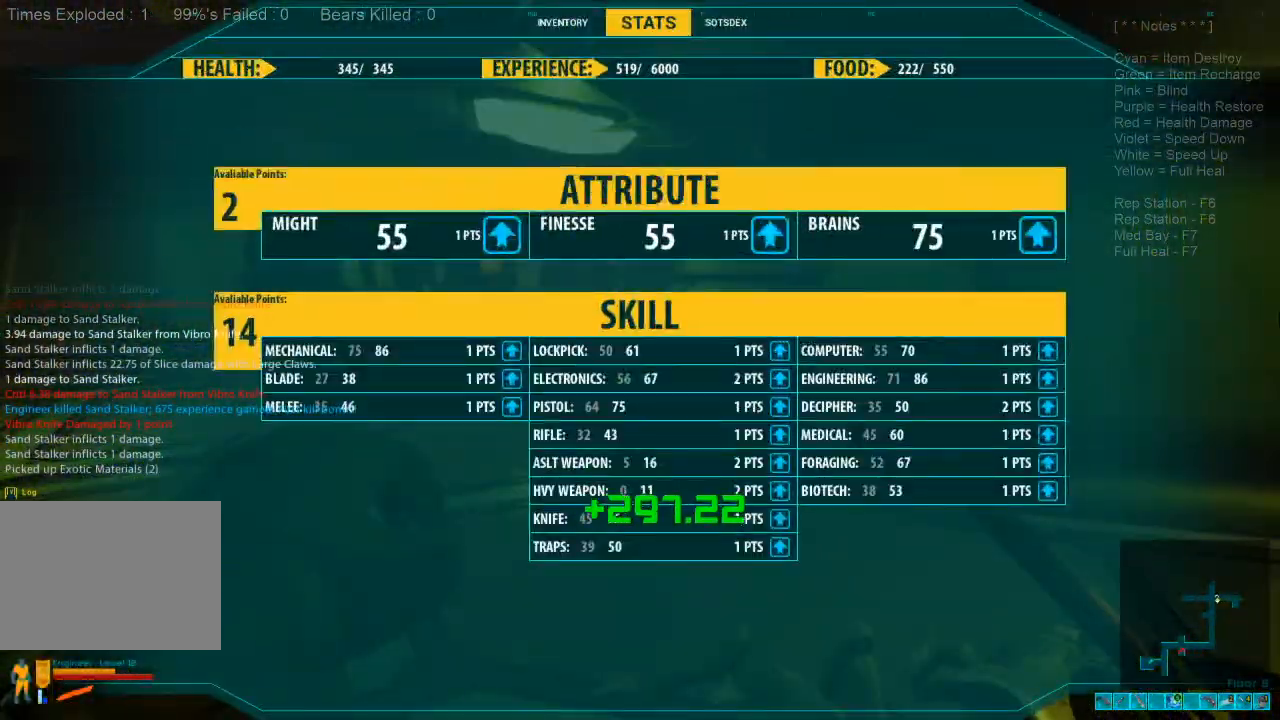
{"keys": [], "mouse": [], "events": []}
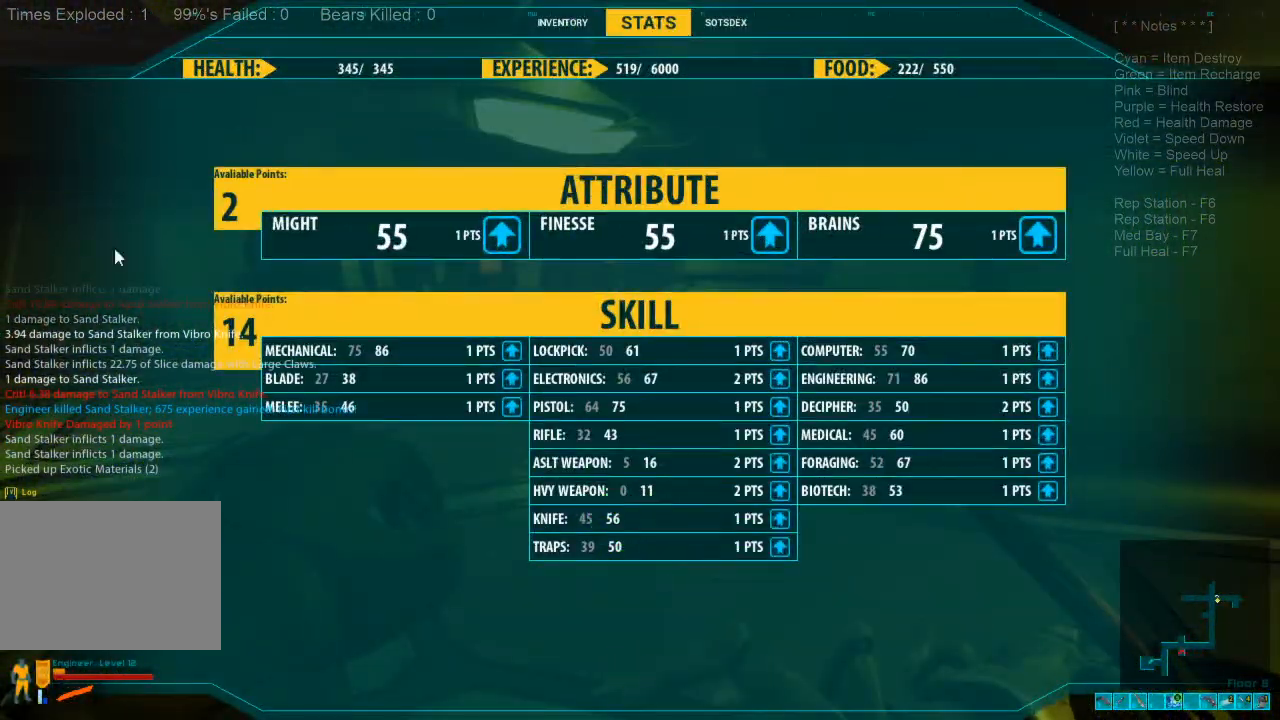
{"keys": [], "mouse": [], "events": []}
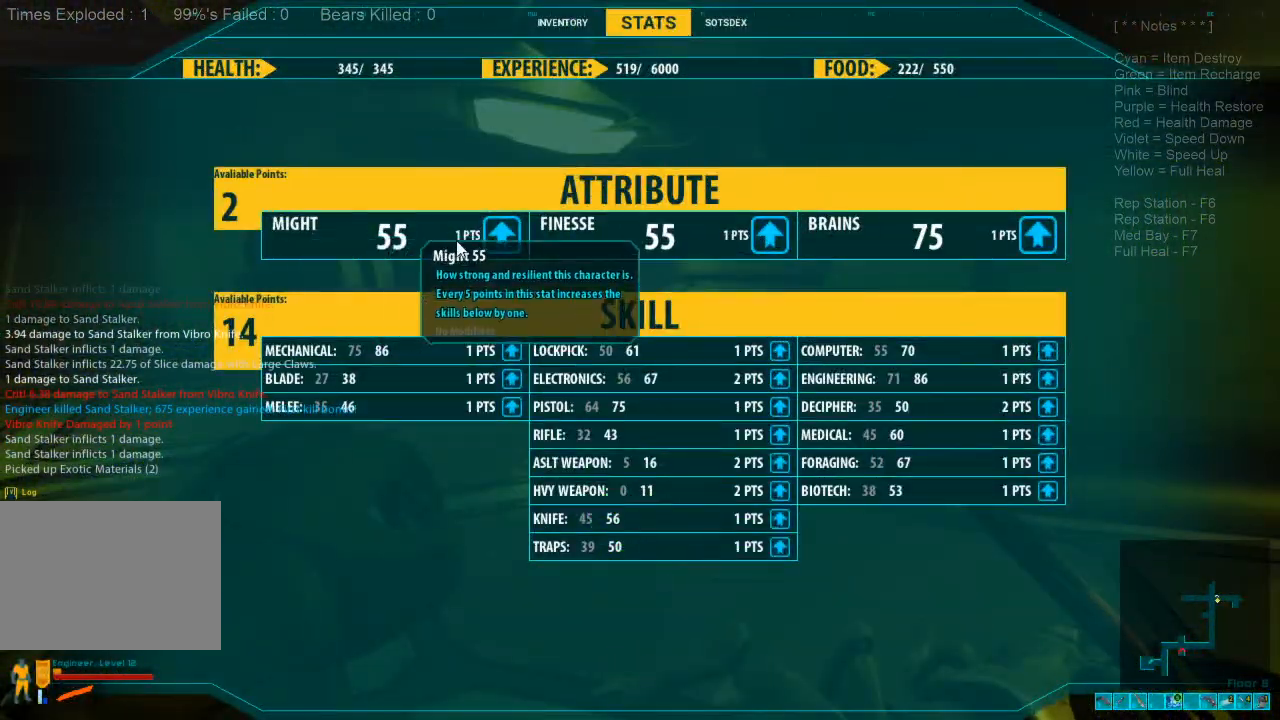
{"keys": [], "mouse": [], "events": [[300, "mouse_left", "down"], [333, "mouse_left", "up"]]}